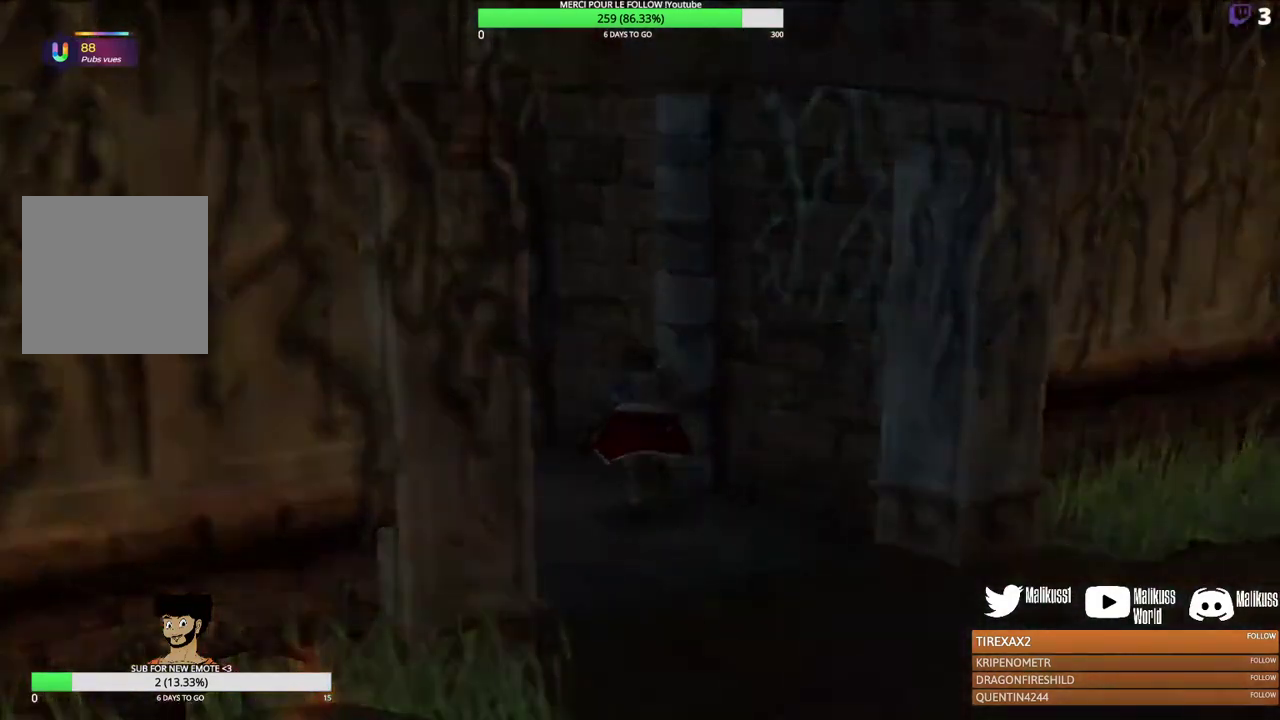
Gameplay with a controller (Xbox layout); each line is a JSON object with the inputs held at the frame after it (dt_ms = milliseconds from this image to that frame). "events" lists button and stick changes between this image and that frame as [ms after this image, input, new state], when the widget could be followed in between. Not read: R3 right_stick.
{"dt_ms": 500, "buttons": [], "left_stick": "up-left", "events": []}
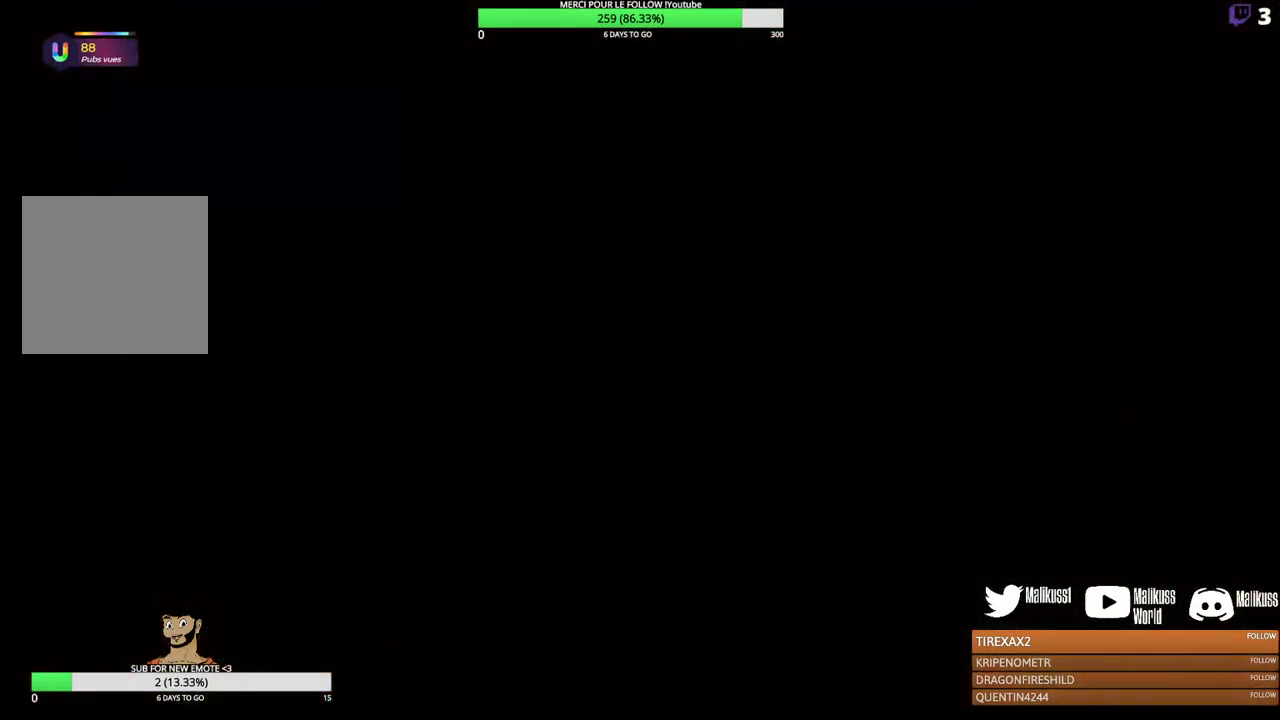
{"dt_ms": 500, "buttons": [], "left_stick": "up-left", "events": []}
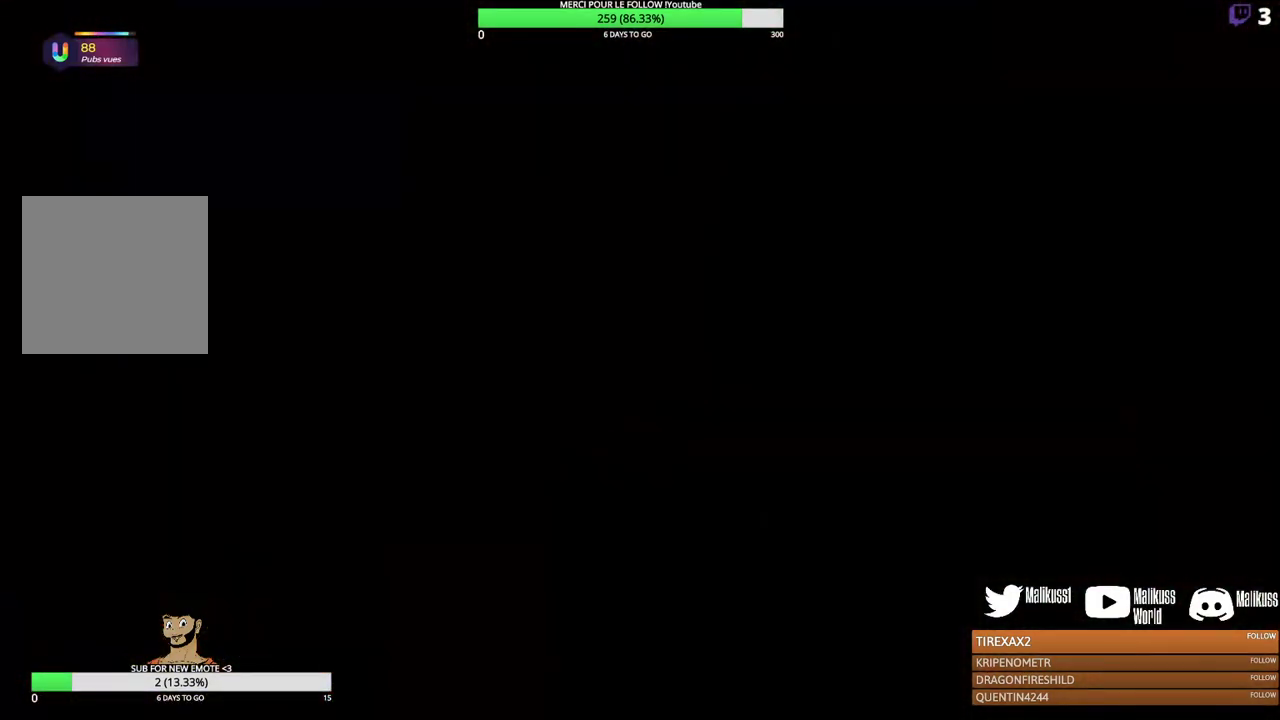
{"dt_ms": 500, "buttons": [], "left_stick": "up-left", "events": []}
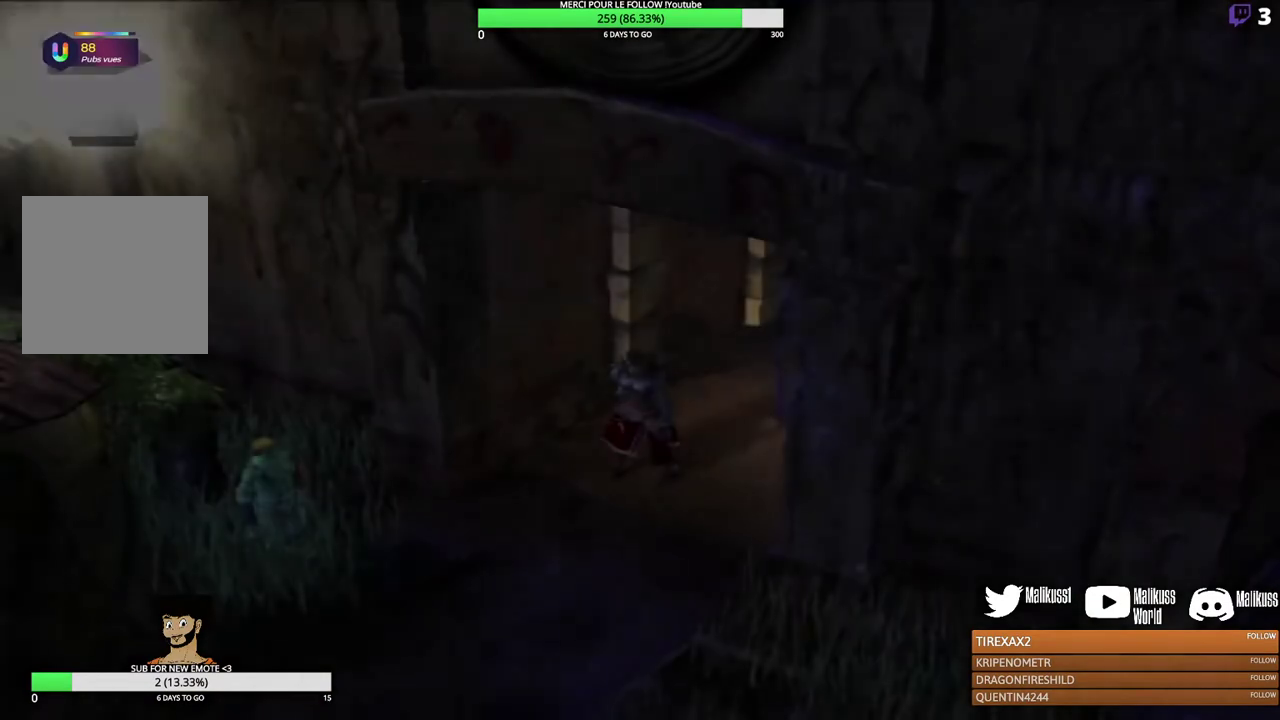
{"dt_ms": 300, "buttons": [], "left_stick": "up-left", "events": []}
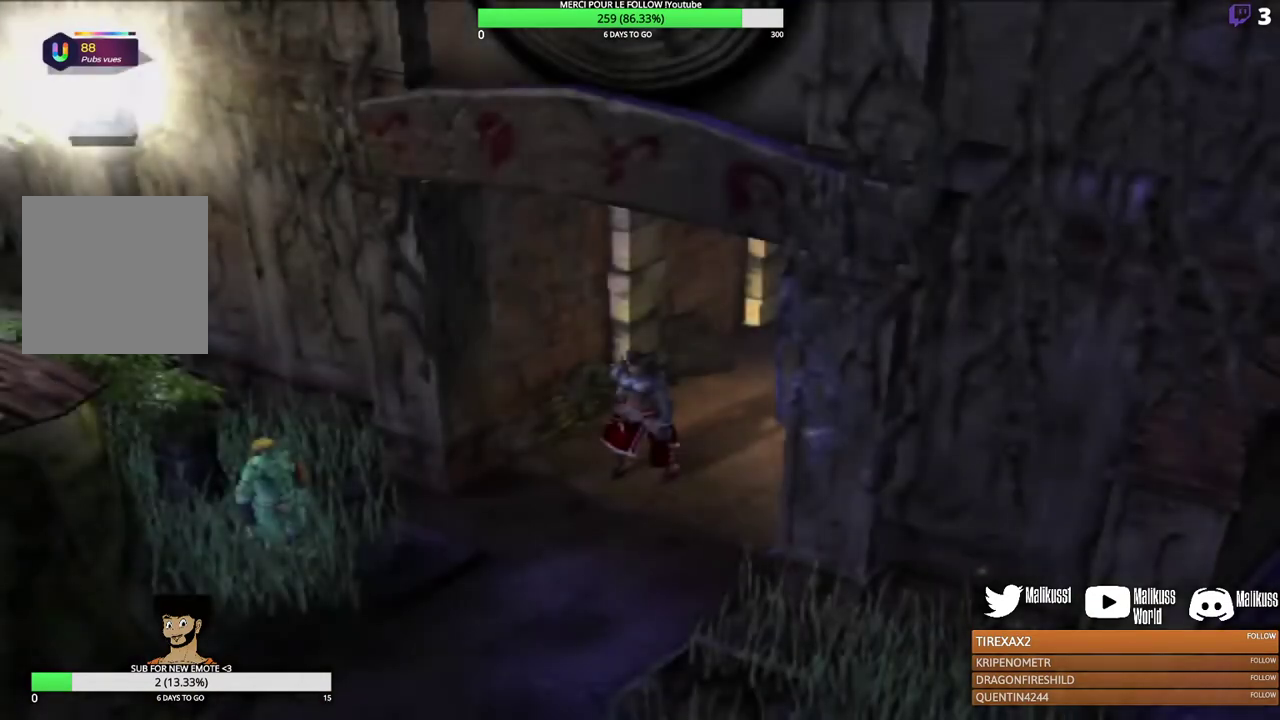
{"dt_ms": 800, "buttons": [], "left_stick": "down-left", "events": [[633, "left_stick", "down-left"]]}
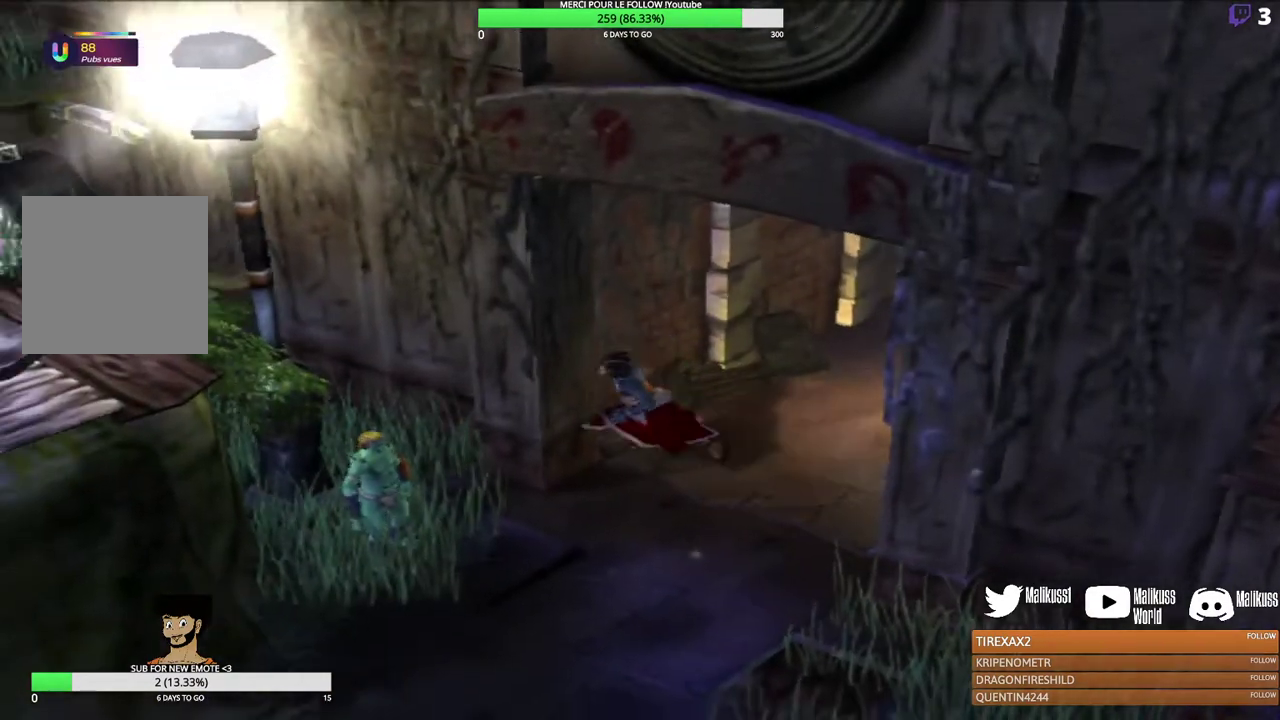
{"dt_ms": 300, "buttons": [], "left_stick": "down", "events": [[133, "left_stick", "down"]]}
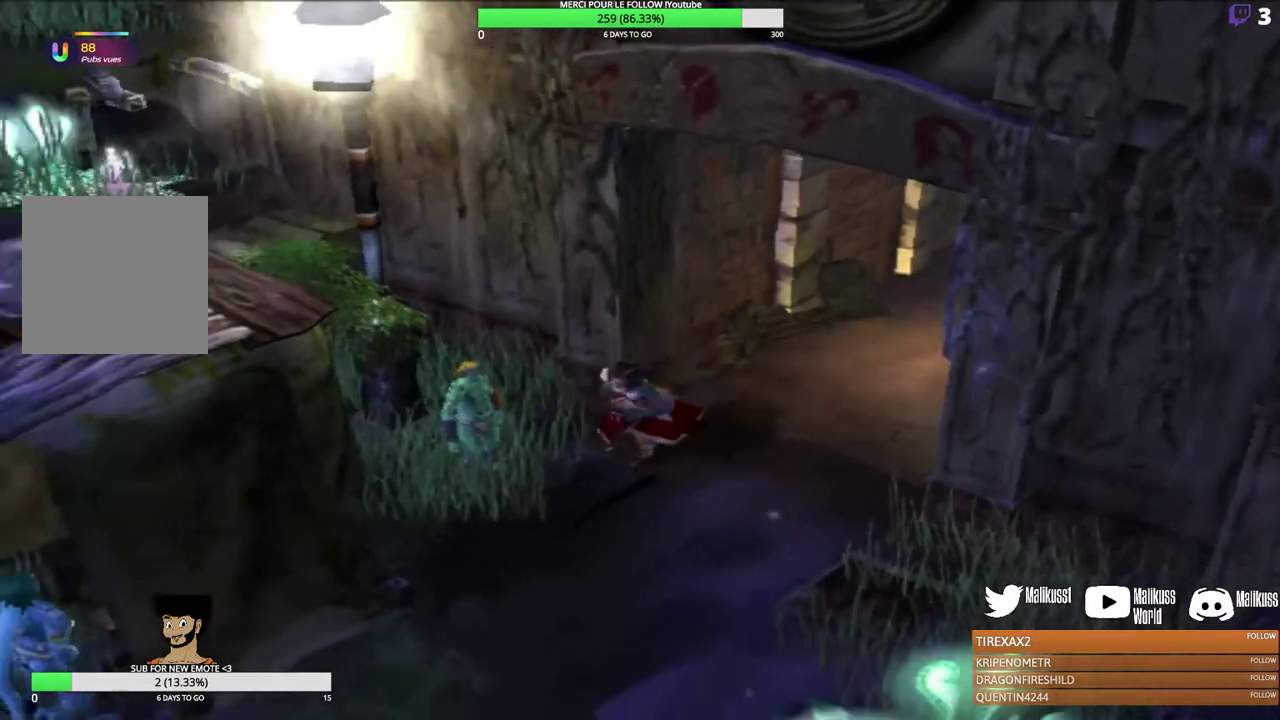
{"dt_ms": 300, "buttons": [], "left_stick": "down", "events": []}
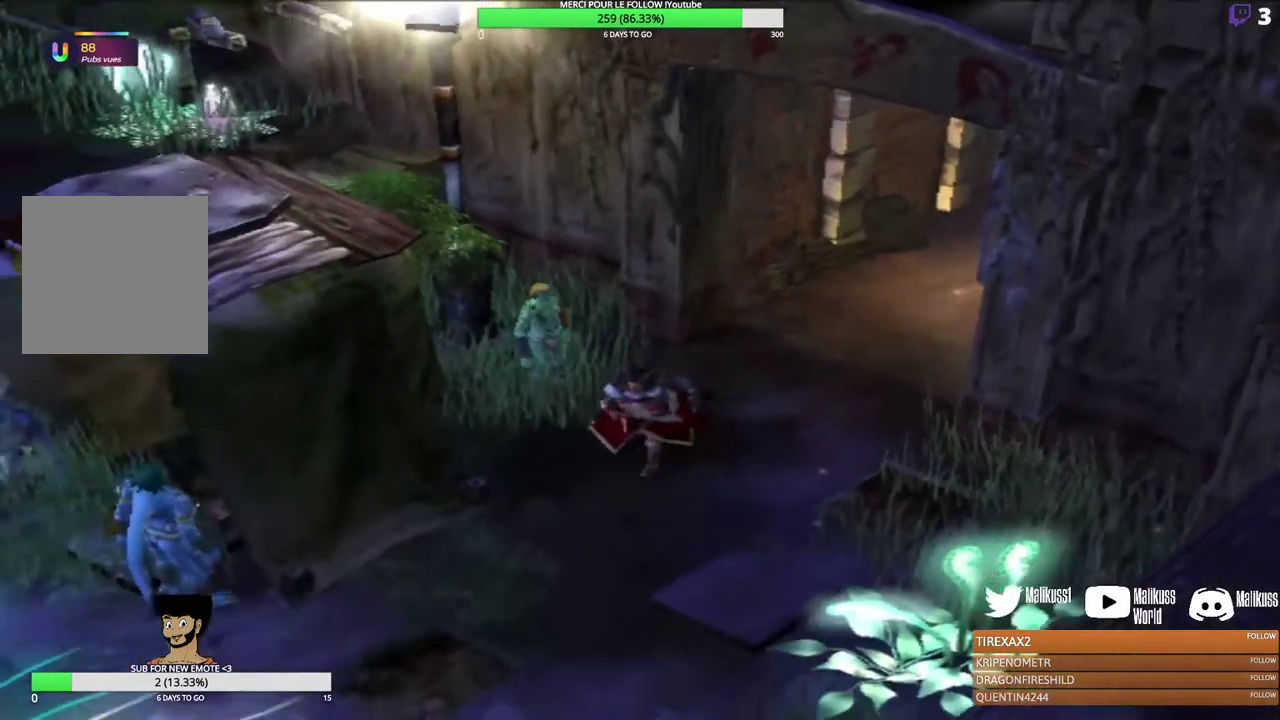
{"dt_ms": 300, "buttons": [], "left_stick": "down-left", "events": [[33, "left_stick", "down-left"]]}
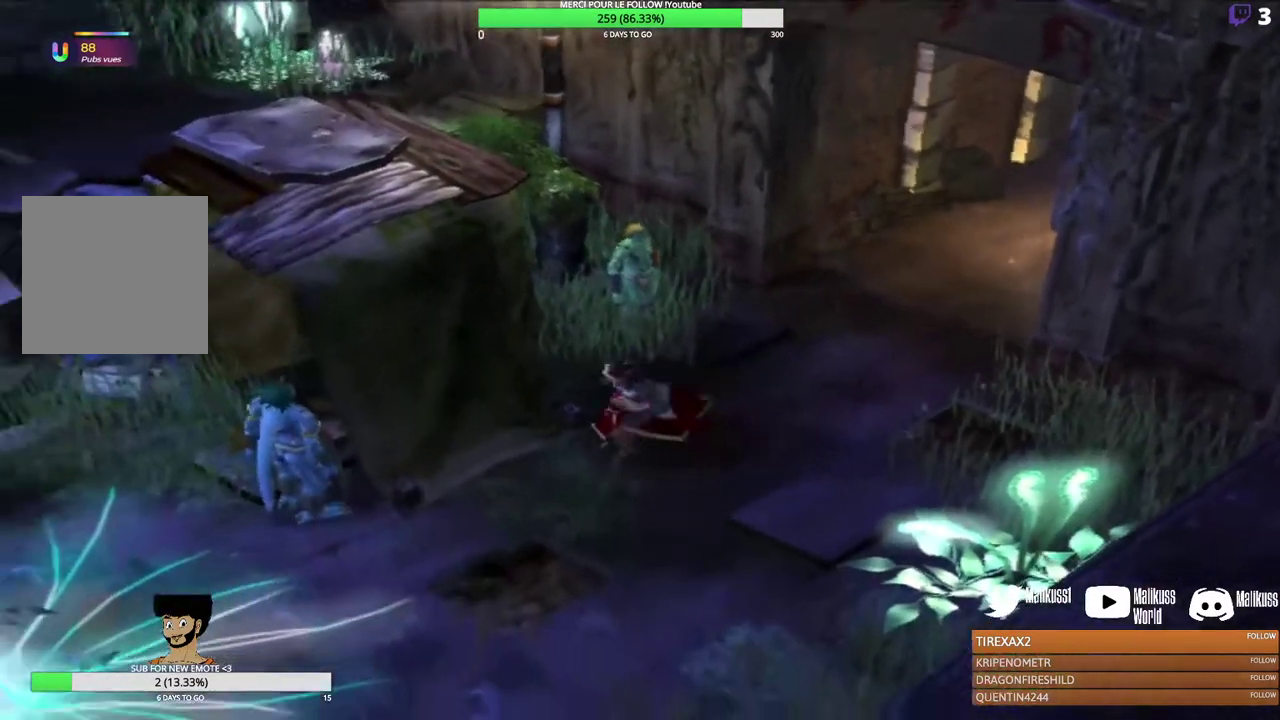
{"dt_ms": 400, "buttons": [], "left_stick": "down-left", "events": []}
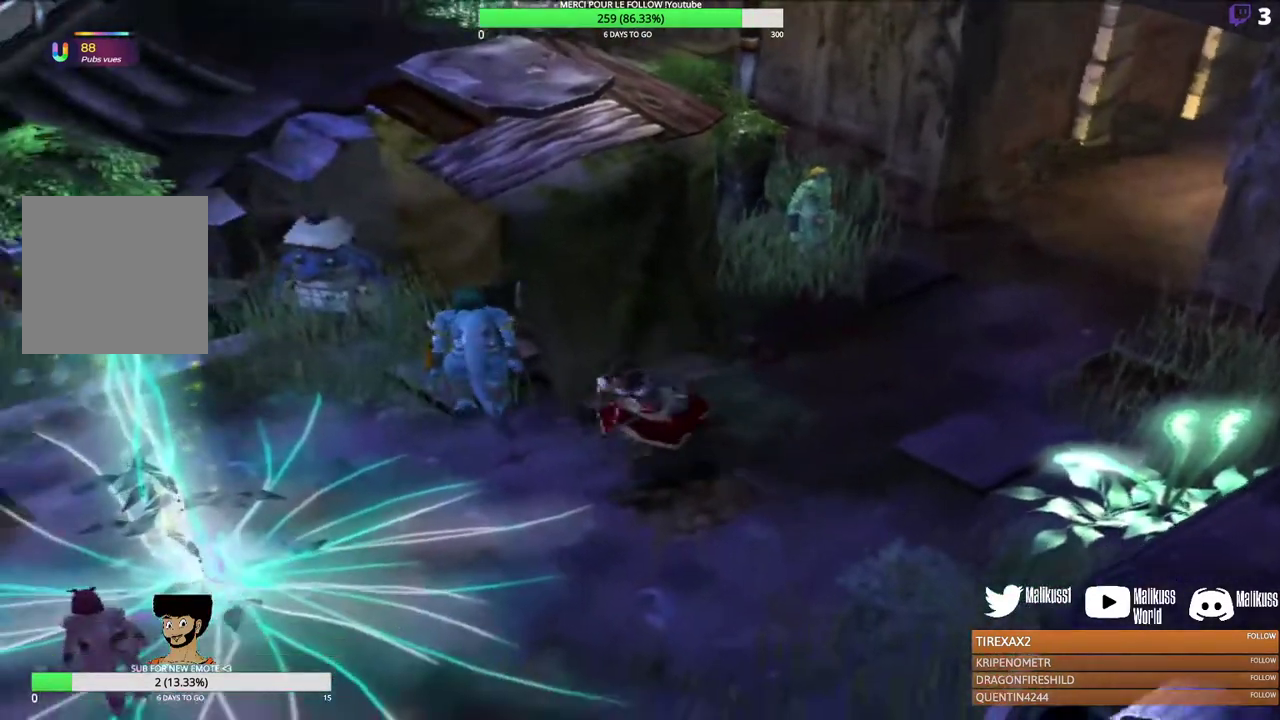
{"dt_ms": 300, "buttons": [], "left_stick": "left", "events": [[300, "left_stick", "left"]]}
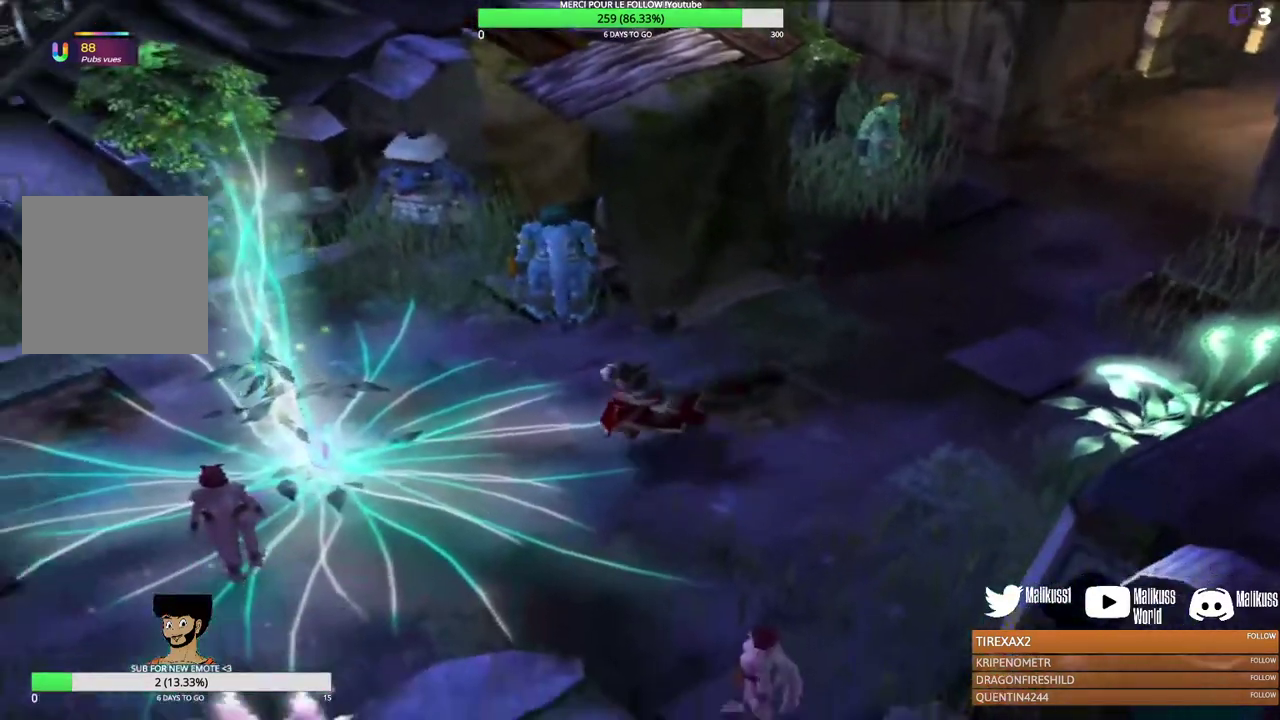
{"dt_ms": 300, "buttons": [], "left_stick": "up-left", "events": [[200, "left_stick", "up-left"]]}
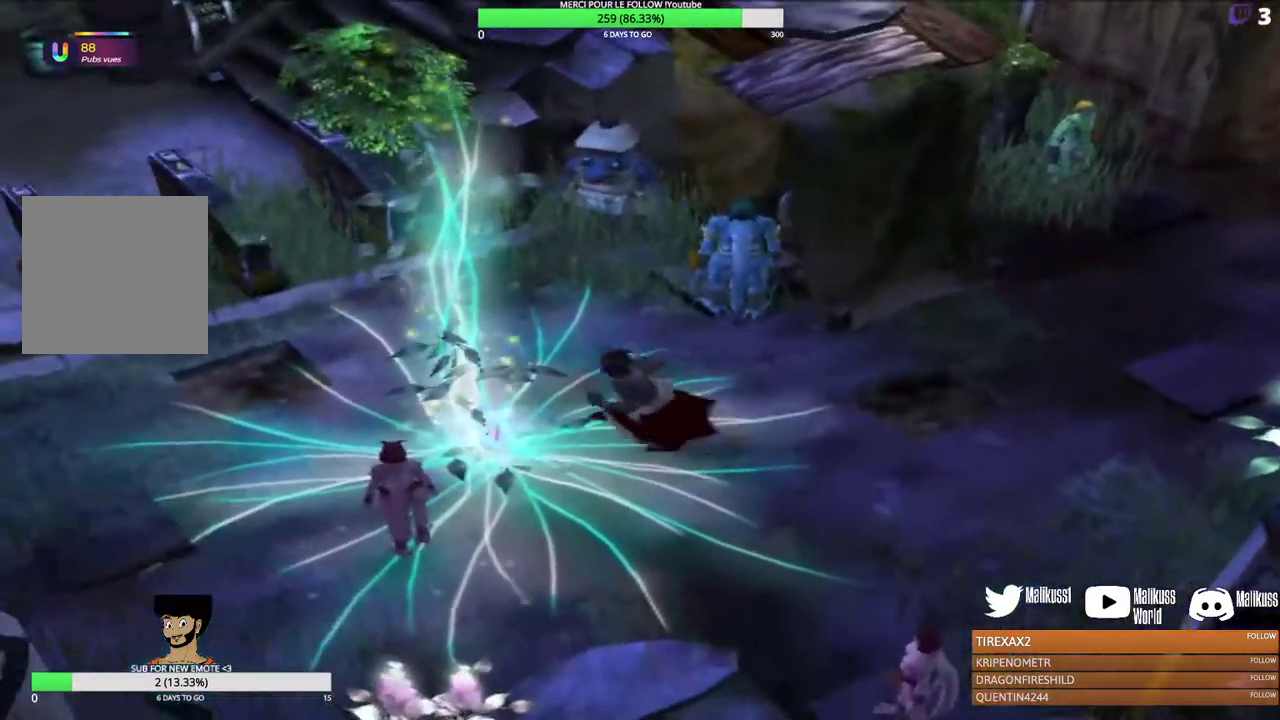
{"dt_ms": 300, "buttons": [], "left_stick": "up-left", "events": []}
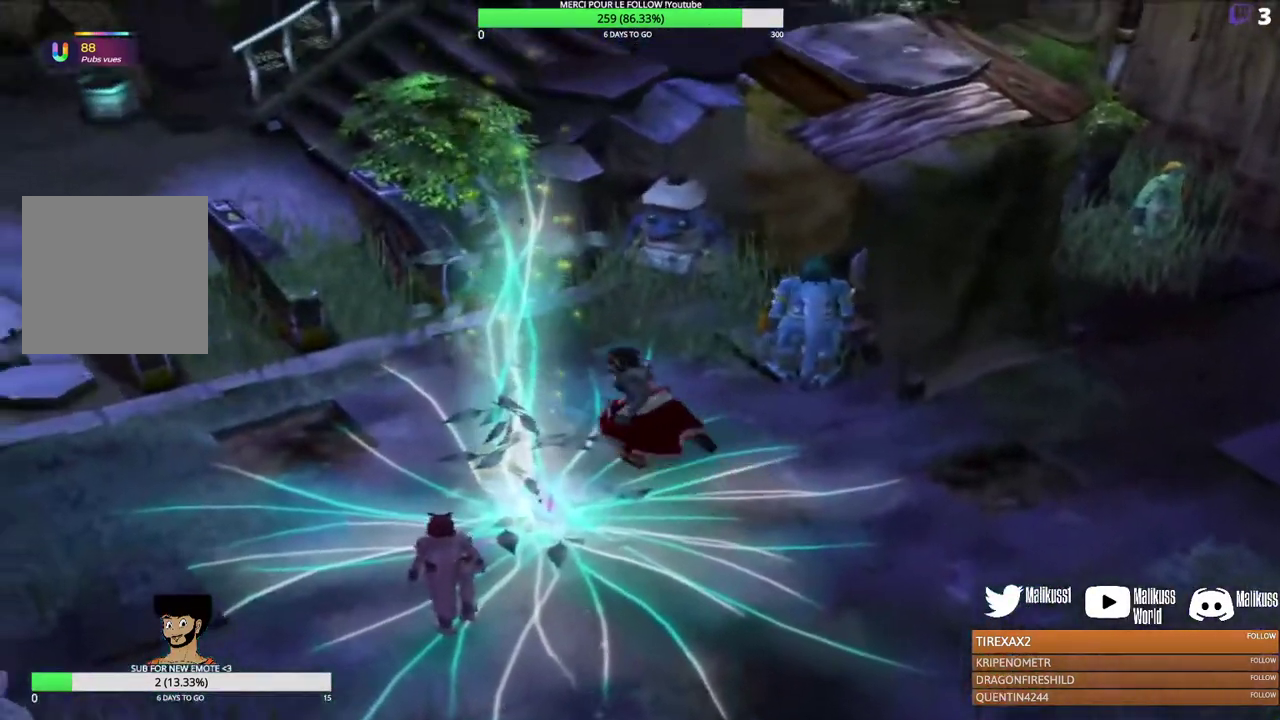
{"dt_ms": 400, "buttons": [], "left_stick": "up-left", "events": [[200, "left_stick", "left"], [400, "left_stick", "up-left"]]}
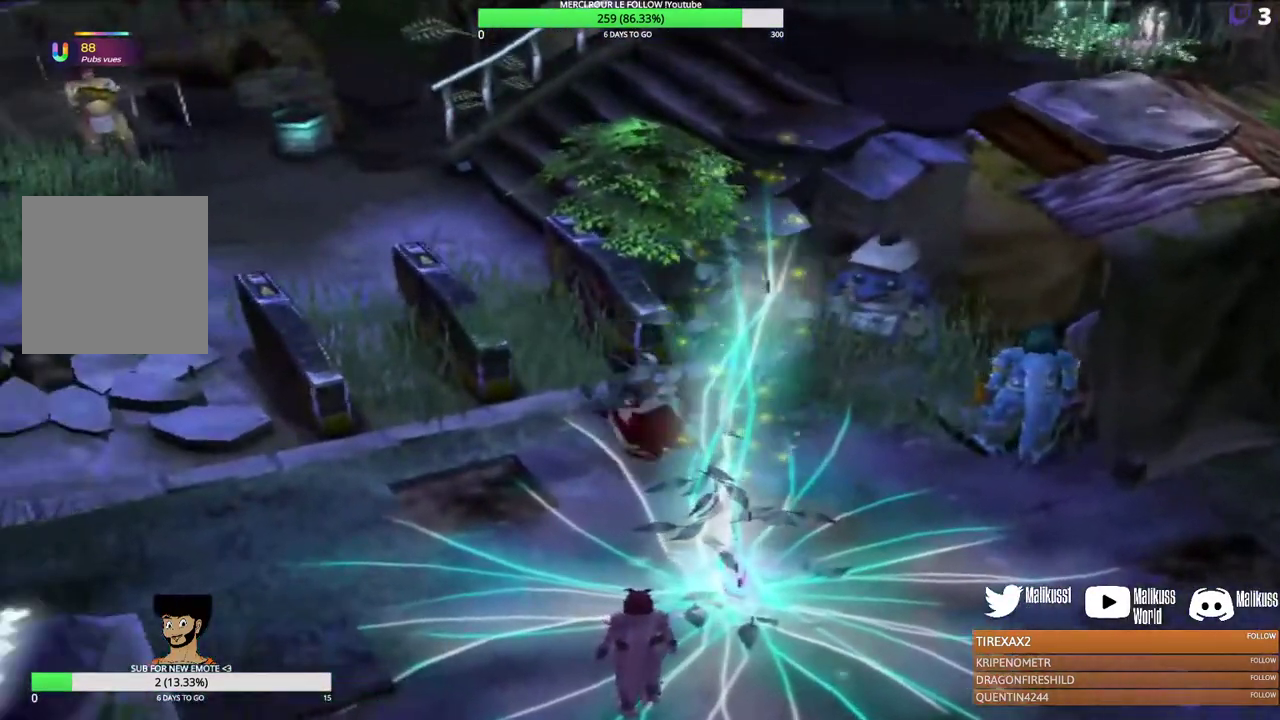
{"dt_ms": 300, "buttons": [], "left_stick": "up-right", "events": [[200, "left_stick", "up"], [300, "left_stick", "up-right"]]}
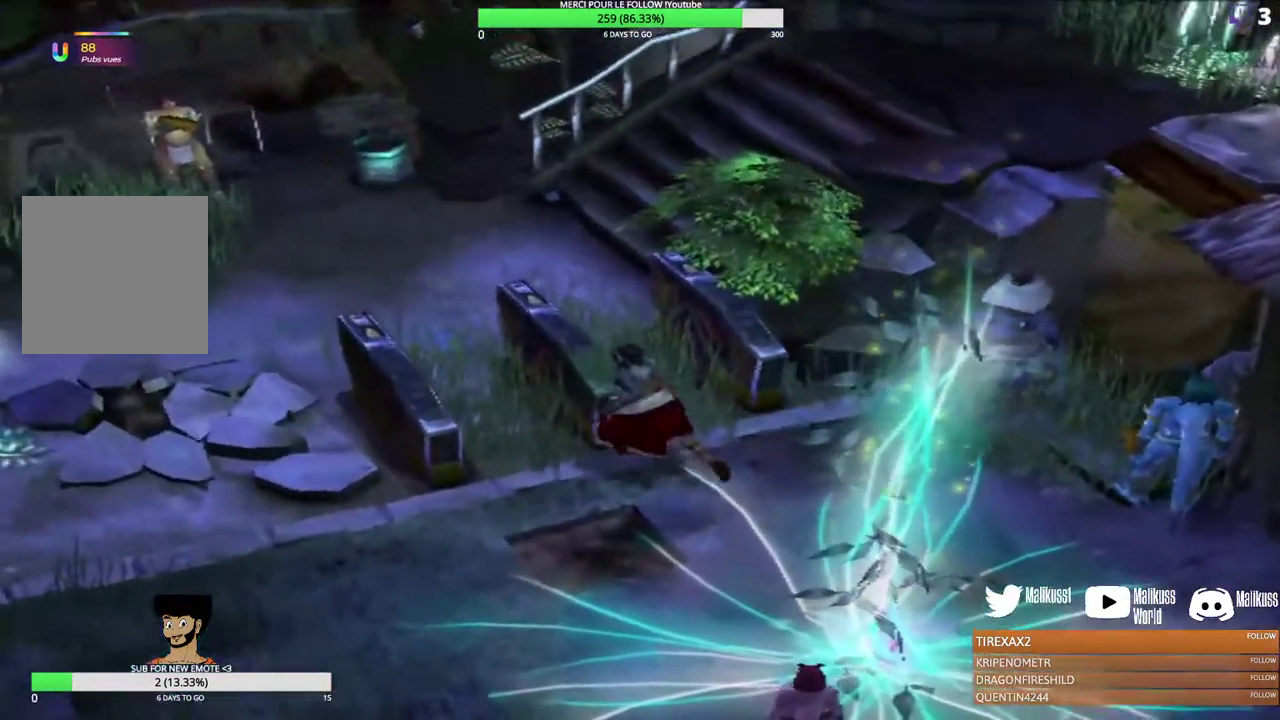
{"dt_ms": 300, "buttons": [], "left_stick": "up", "events": [[200, "left_stick", "up"]]}
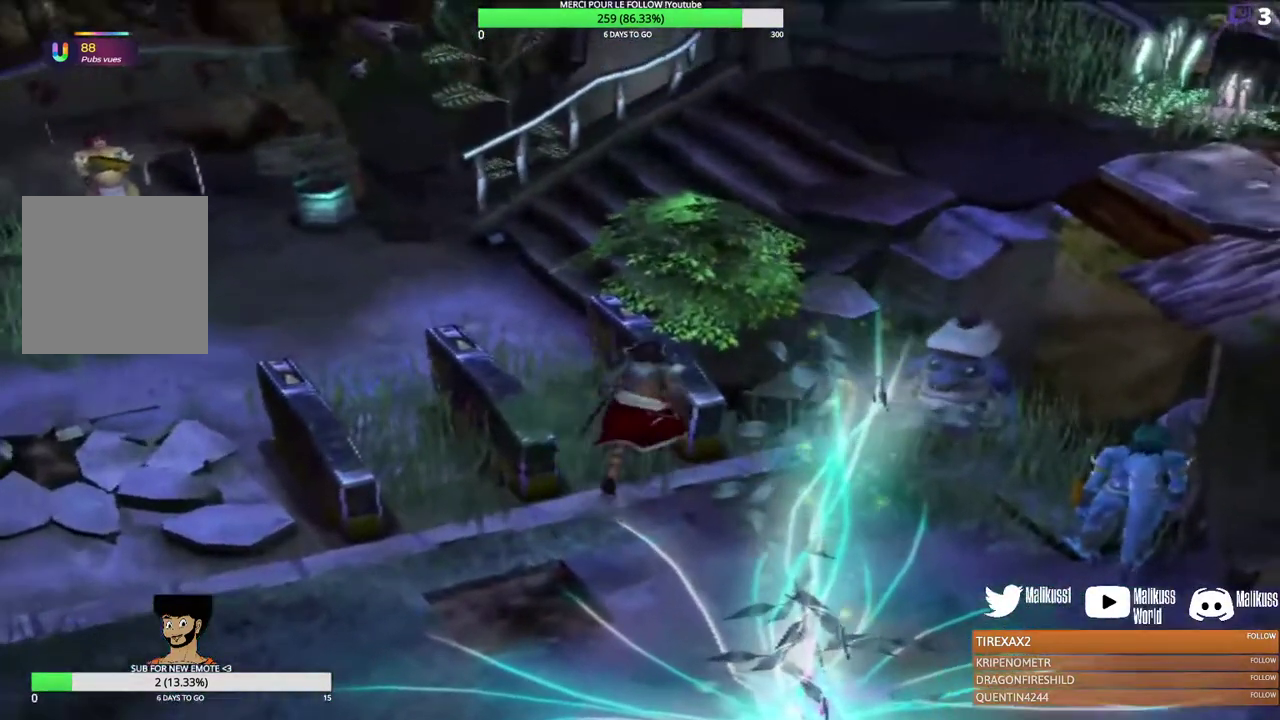
{"dt_ms": 300, "buttons": [], "left_stick": "up-left", "events": [[100, "left_stick", "up-left"]]}
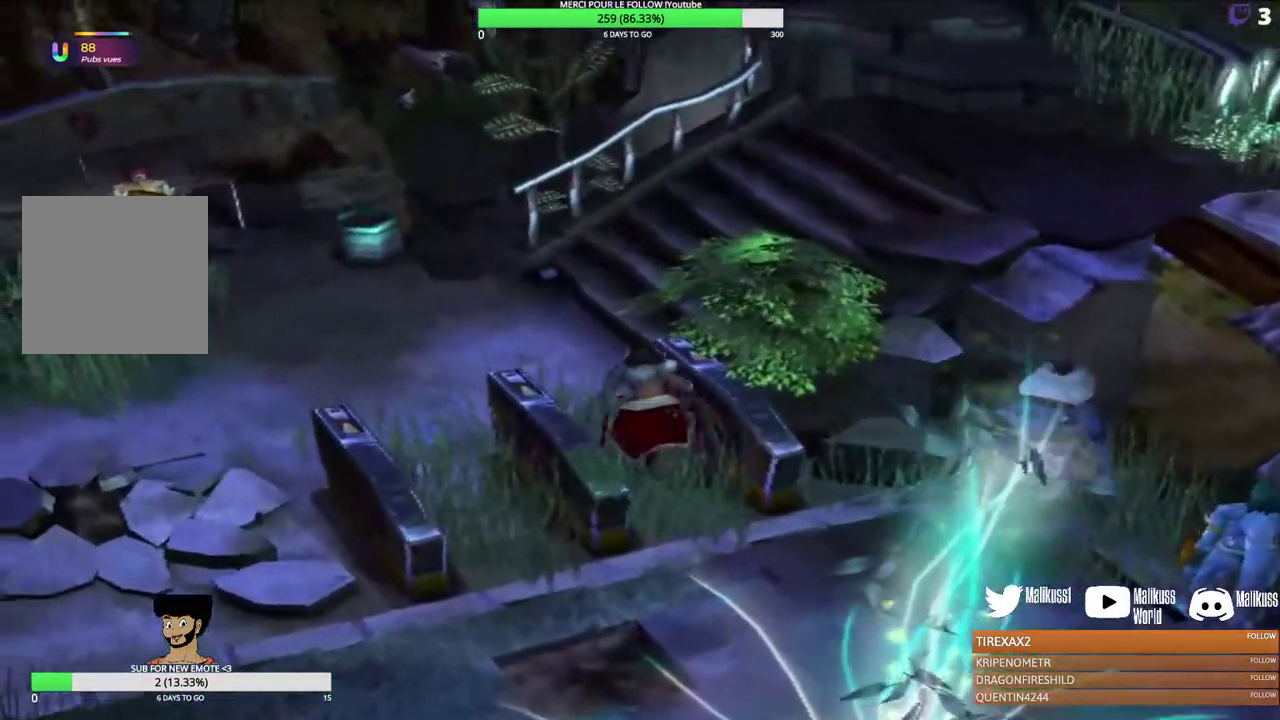
{"dt_ms": 400, "buttons": [], "left_stick": "up", "events": [[233, "left_stick", "up"]]}
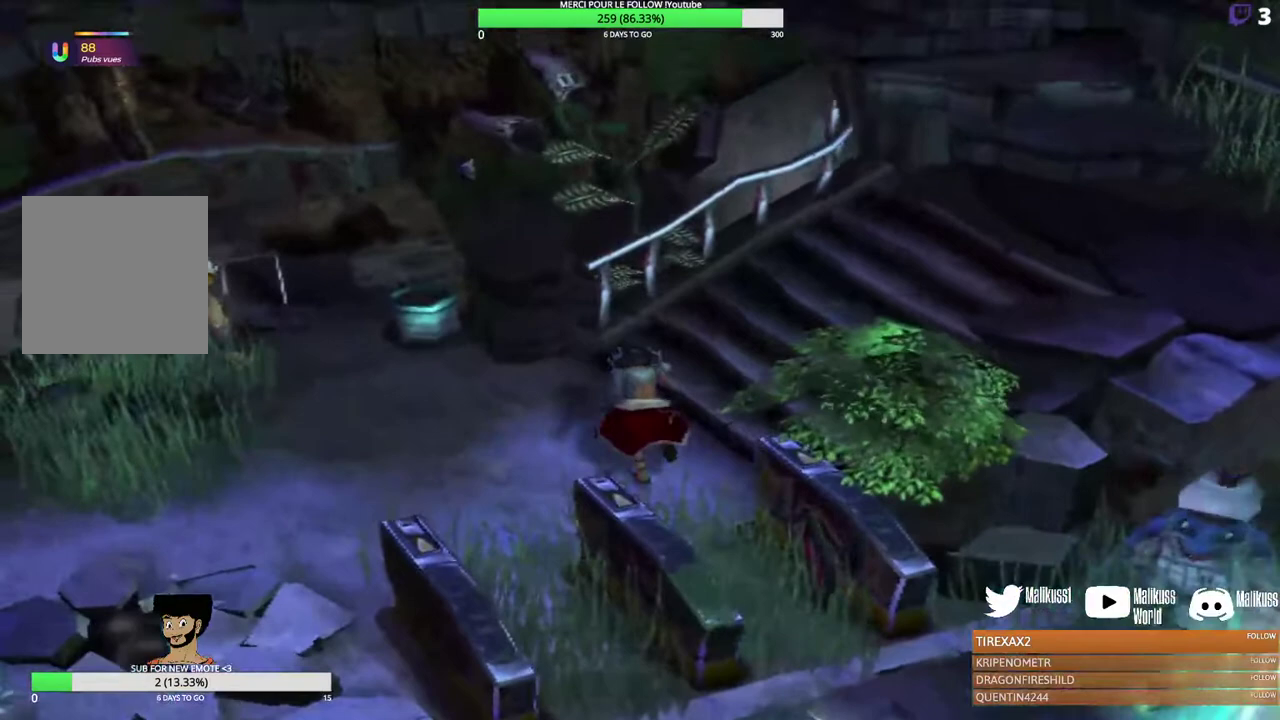
{"dt_ms": 300, "buttons": [], "left_stick": "right", "events": [[33, "left_stick", "up-right"], [233, "left_stick", "right"]]}
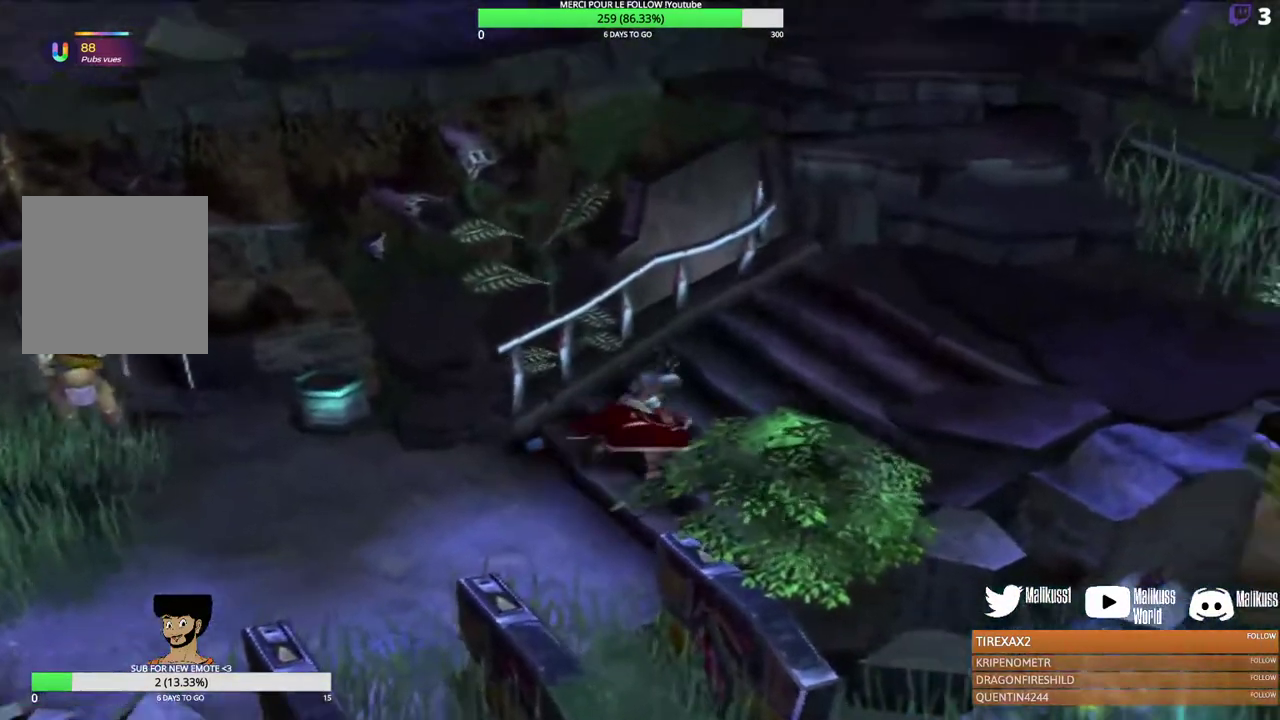
{"dt_ms": 300, "buttons": [], "left_stick": "right", "events": []}
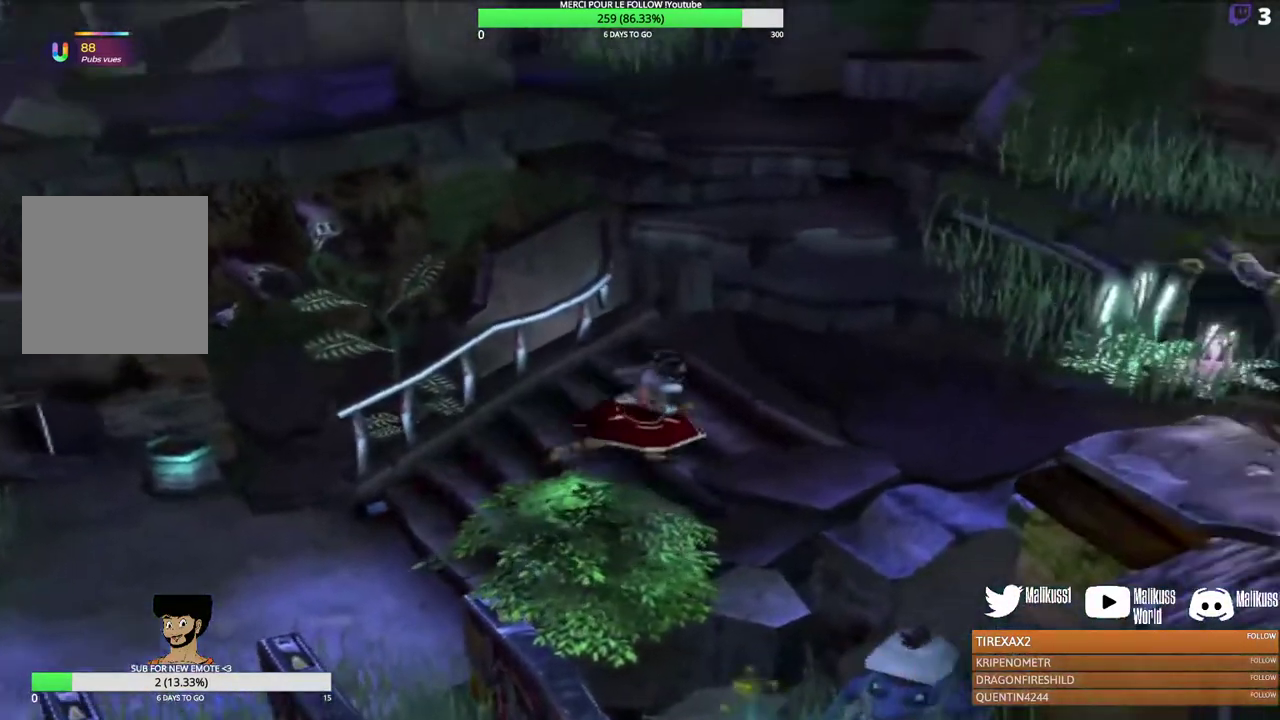
{"dt_ms": 300, "buttons": [], "left_stick": "up-right", "events": [[100, "left_stick", "up-right"]]}
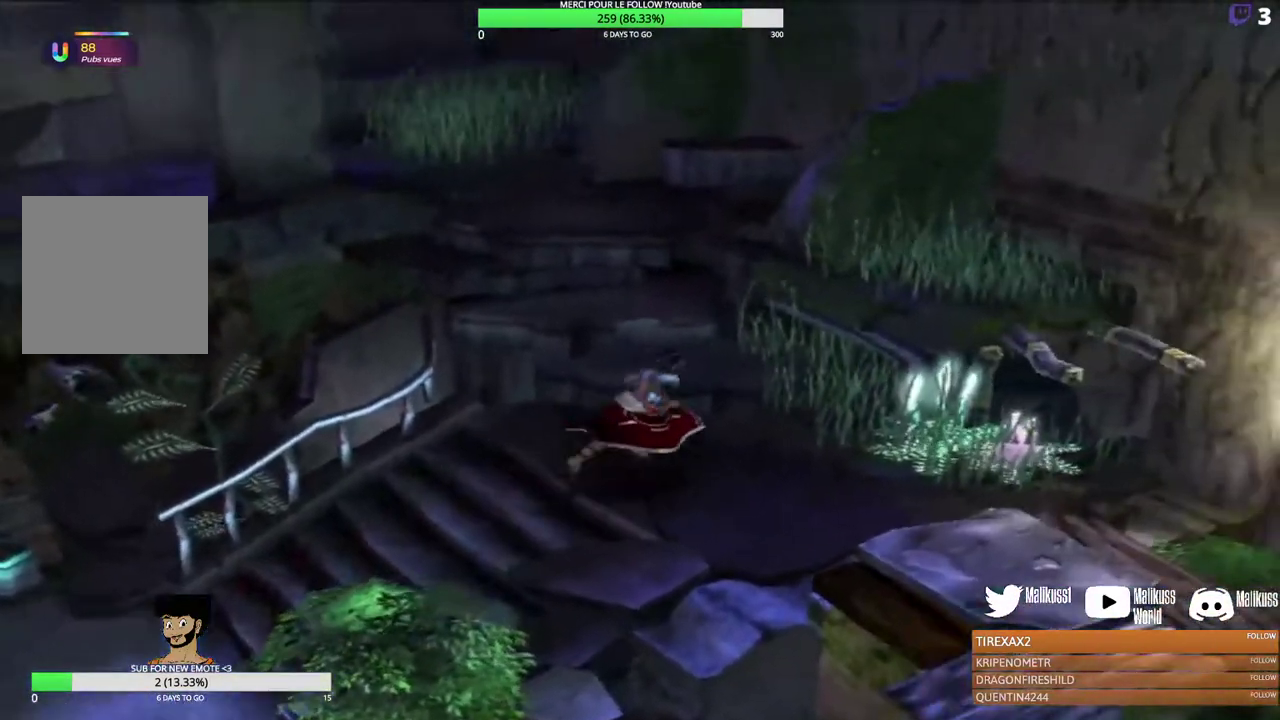
{"dt_ms": 300, "buttons": [], "left_stick": "up", "events": [[133, "left_stick", "up"]]}
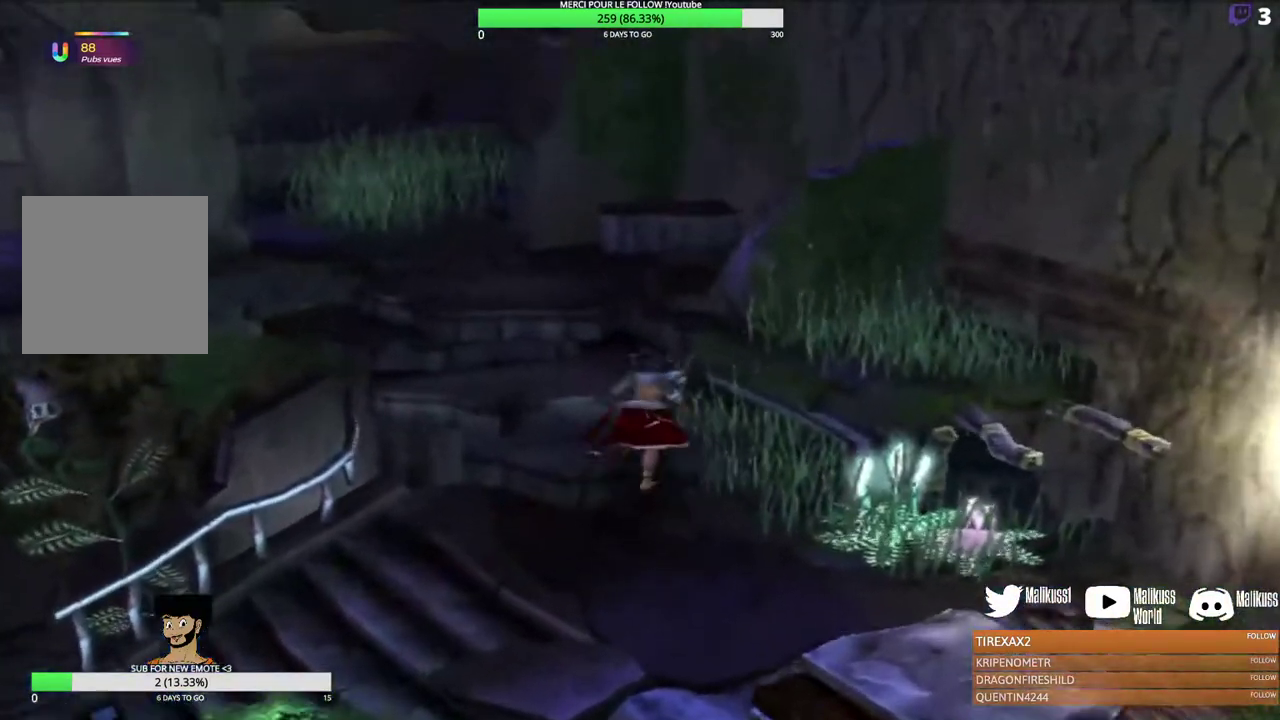
{"dt_ms": 300, "buttons": [], "left_stick": "up-left", "events": [[133, "left_stick", "up-left"]]}
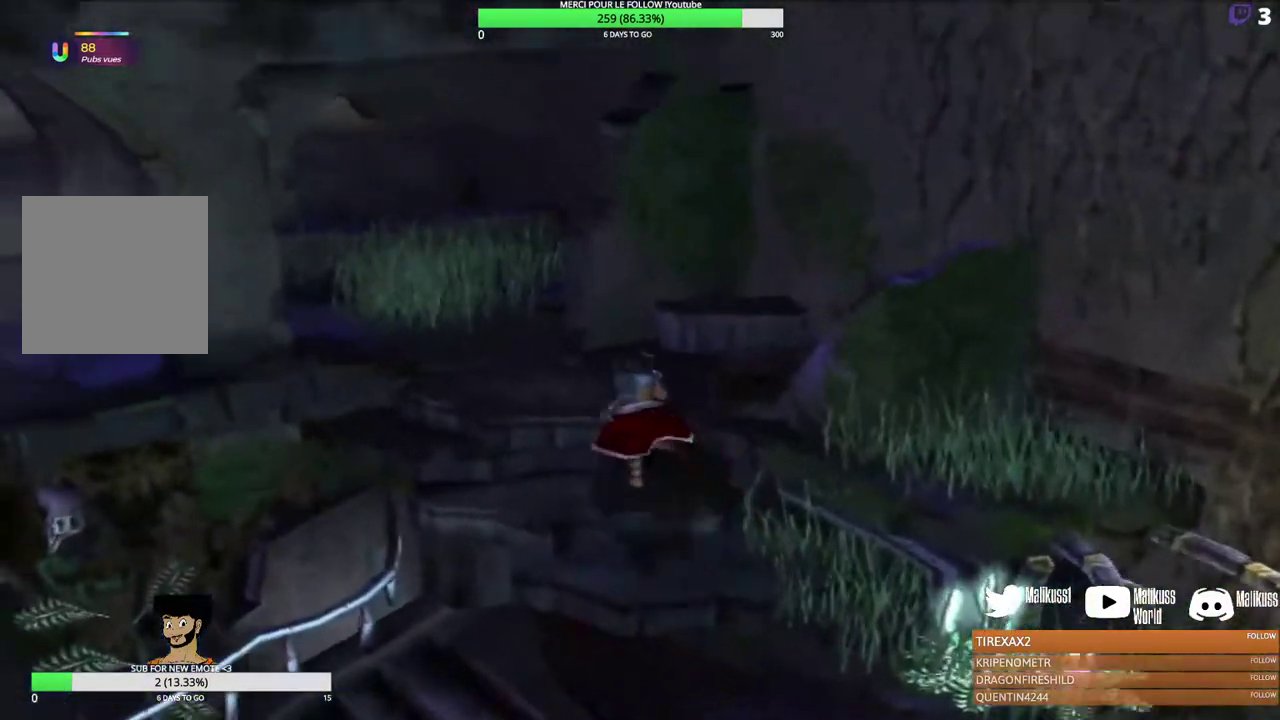
{"dt_ms": 400, "buttons": [], "left_stick": "up-left", "events": []}